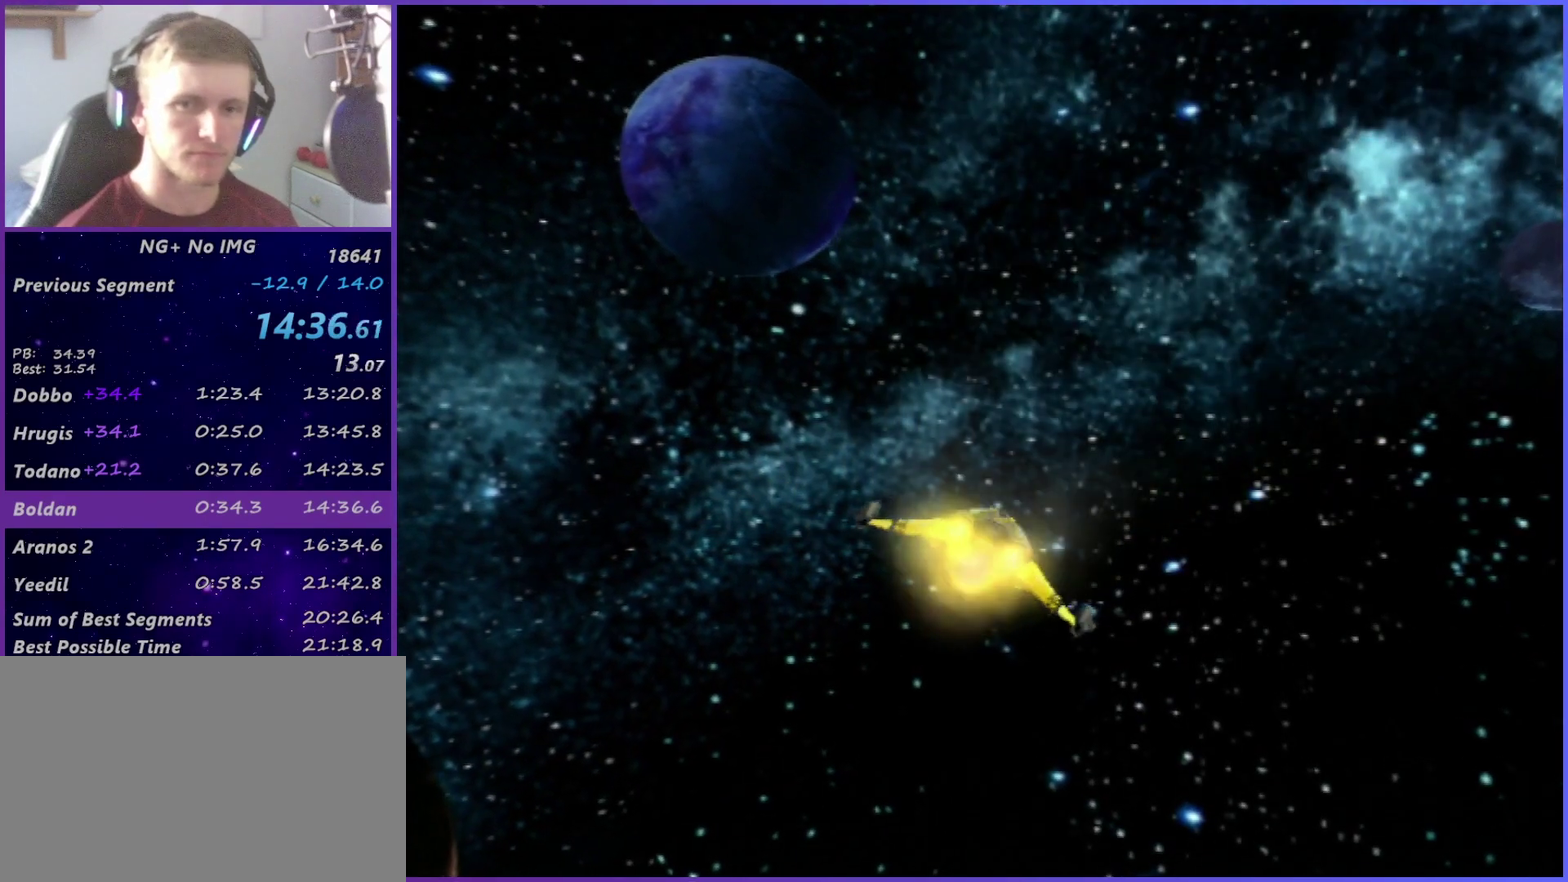
Gameplay with a controller (PlayStation layout); each line is a JSON object with the inputs held at the frame after it. "events" lists button and stick changes between this image and that frame as [ms after this image, input, new state], when the widget could be followed in between. This overlay highlights the sticks when they move; stick clicks (L3 R3) are not distinguishable. Not read: L3 R1 R3.
{"buttons": ["R2"], "left_stick": "center", "right_stick": "center", "events": [[500, "R2", "down"]]}
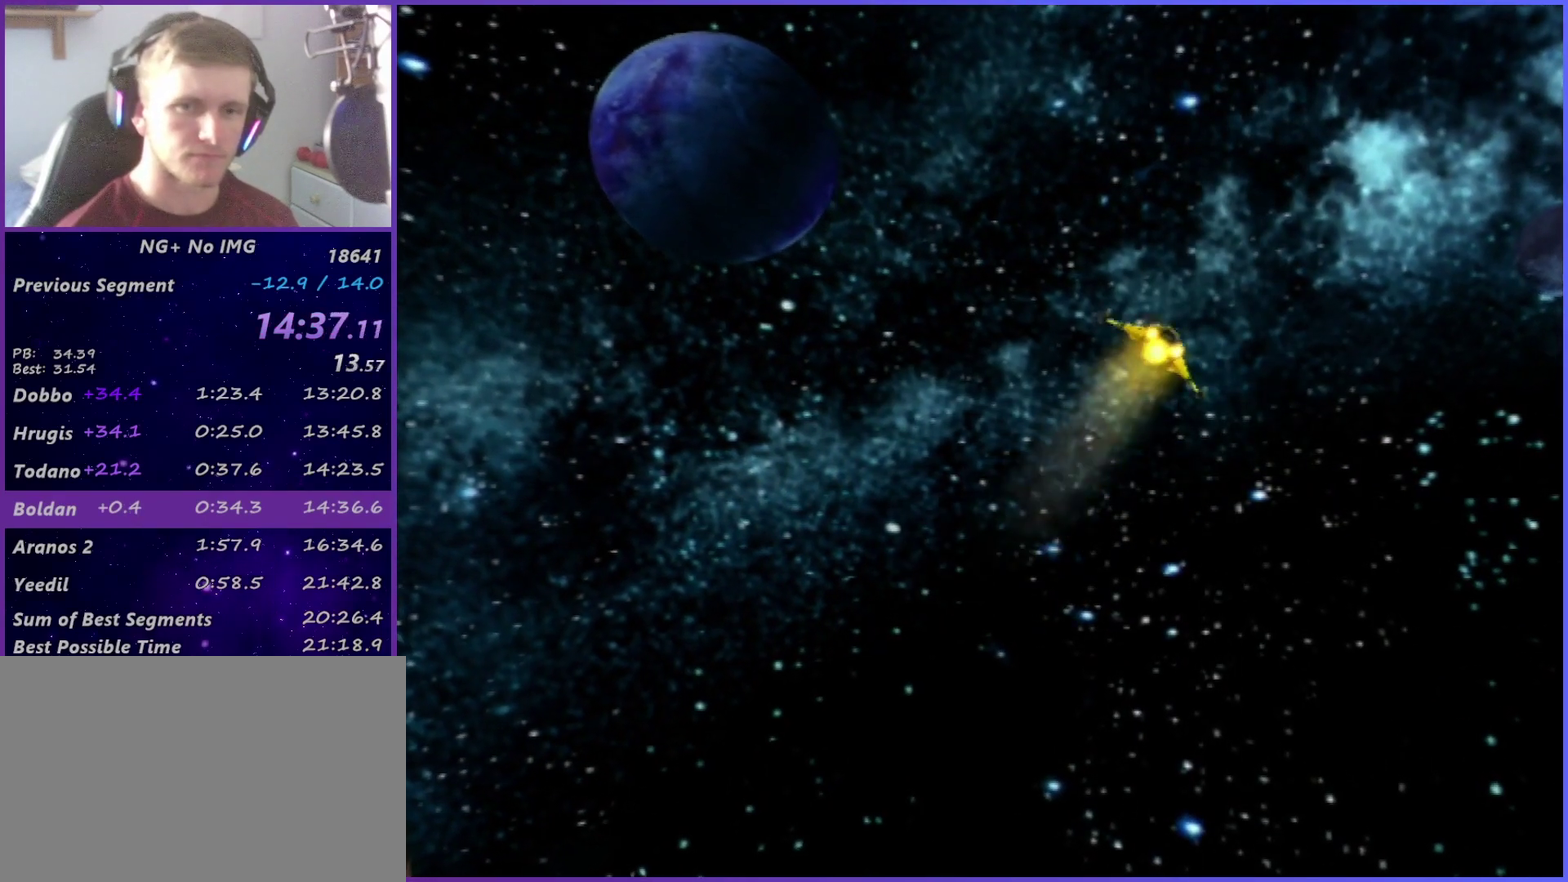
{"buttons": [], "left_stick": "center", "right_stick": "center", "events": [[150, "R2", "up"]]}
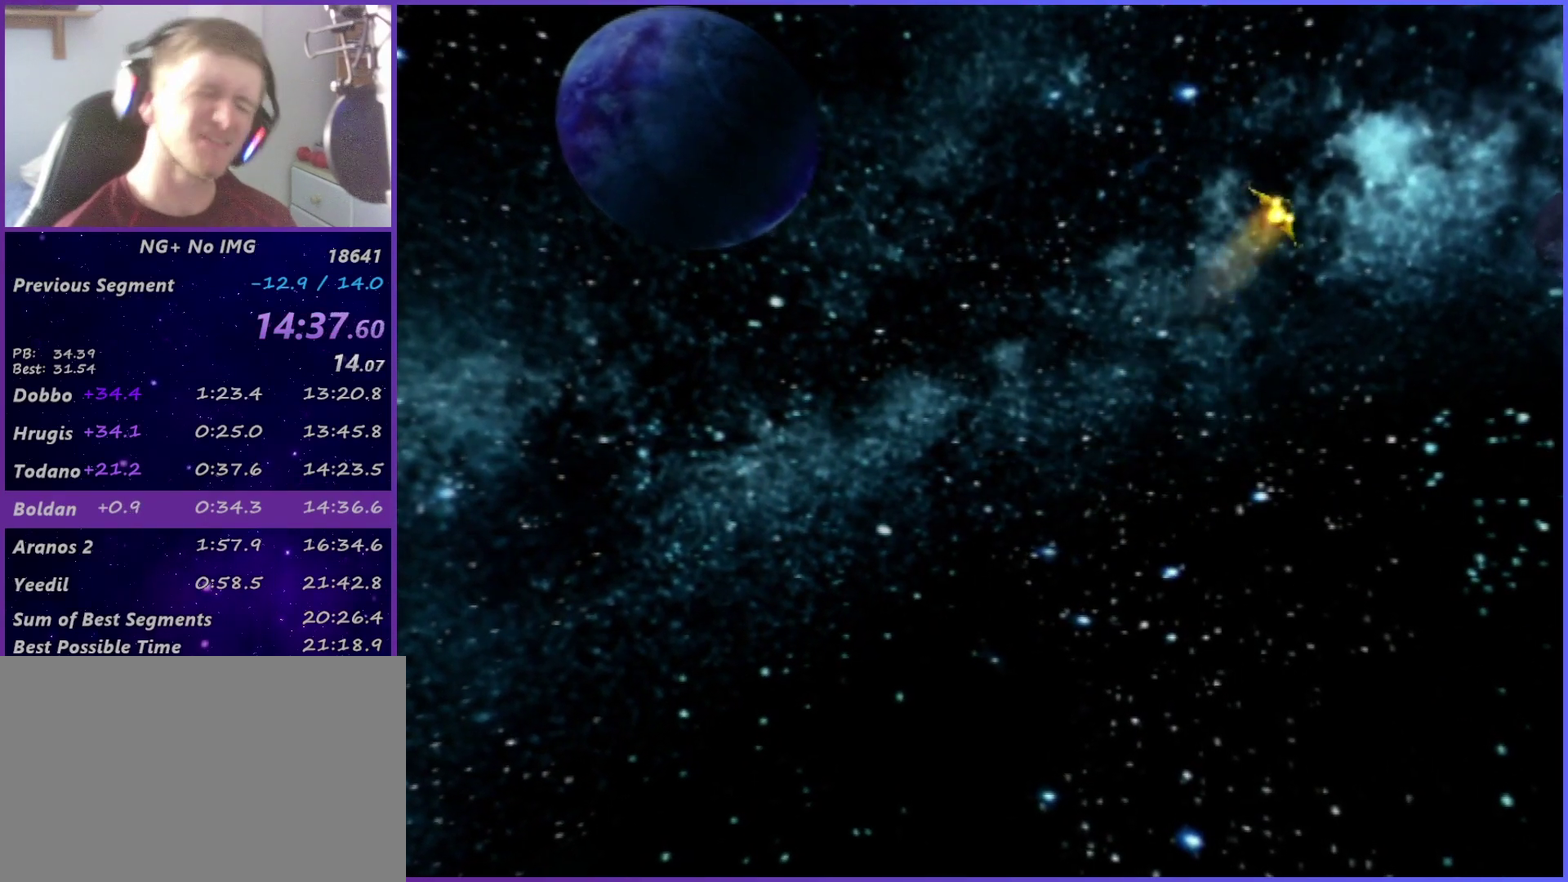
{"buttons": [], "left_stick": "center", "right_stick": "center", "events": []}
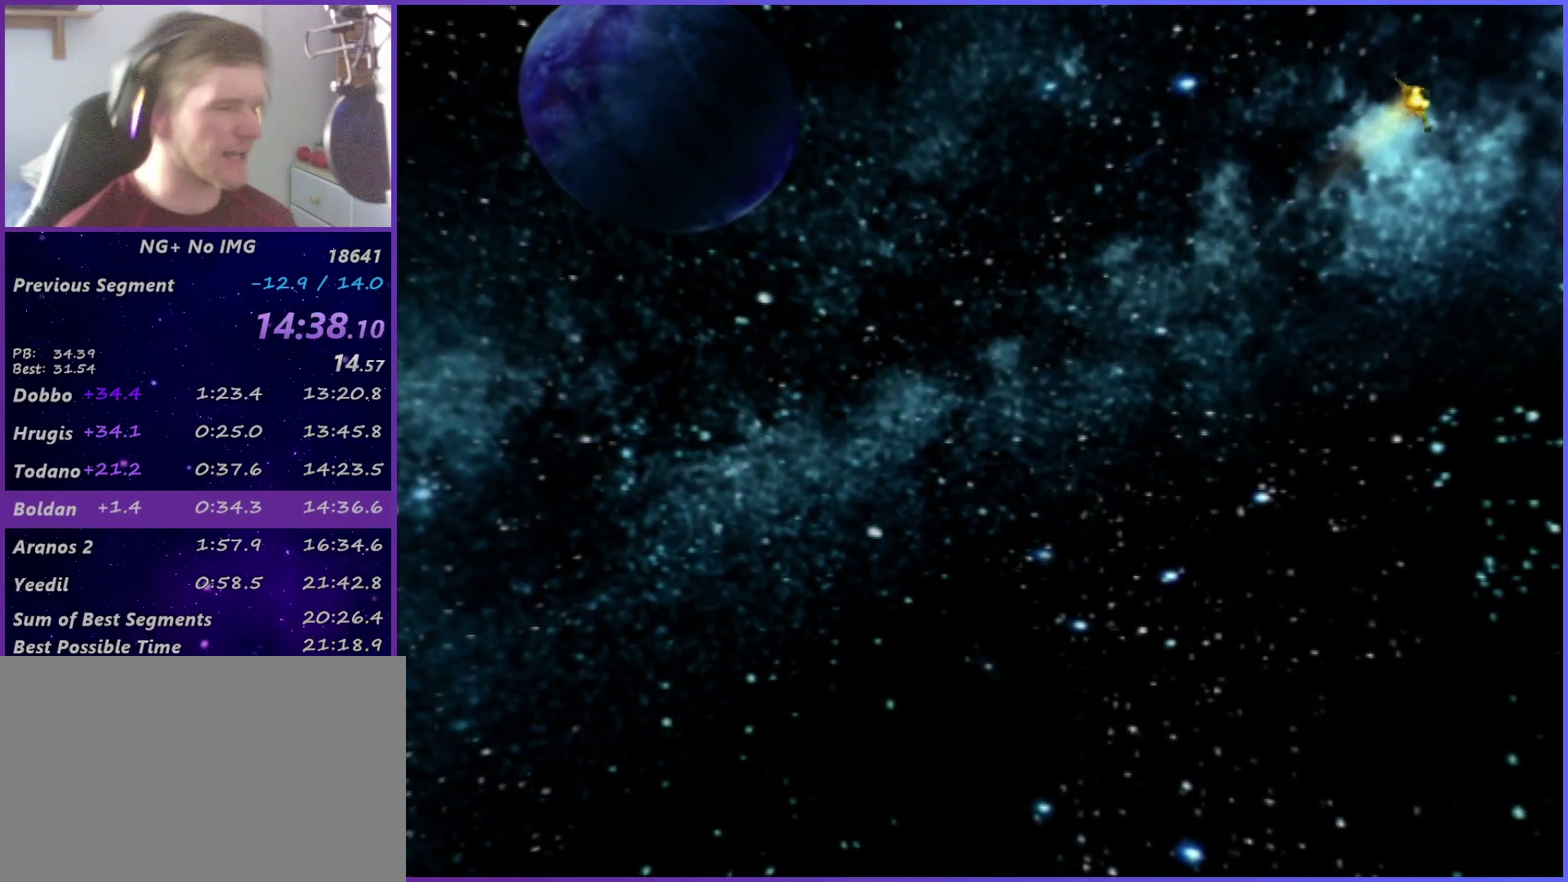
{"buttons": [], "left_stick": "center", "right_stick": "center", "events": []}
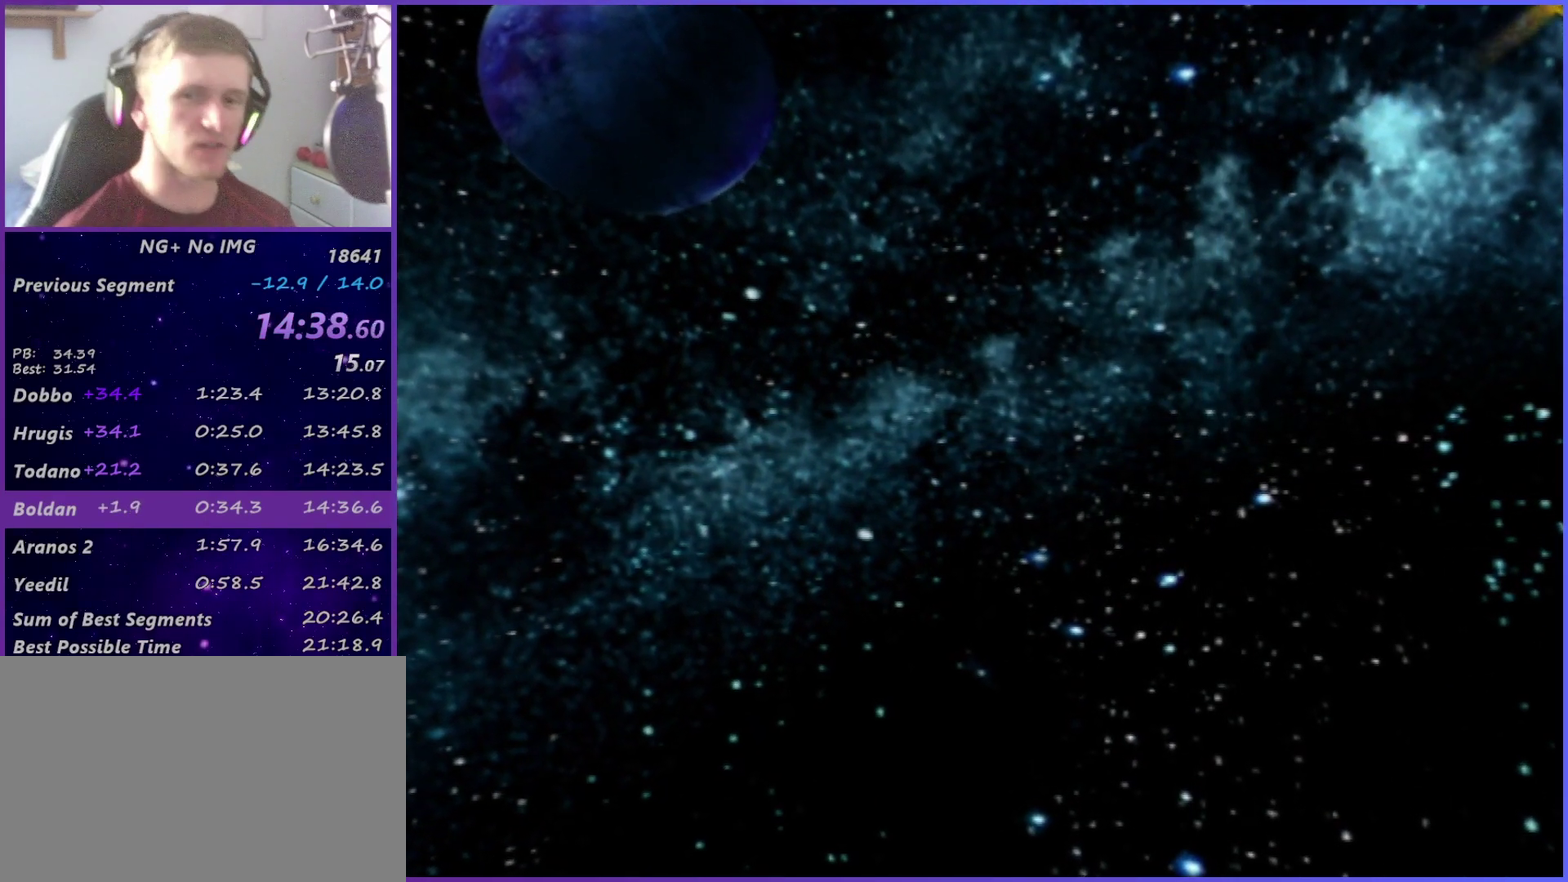
{"buttons": [], "left_stick": "center", "right_stick": "center", "events": []}
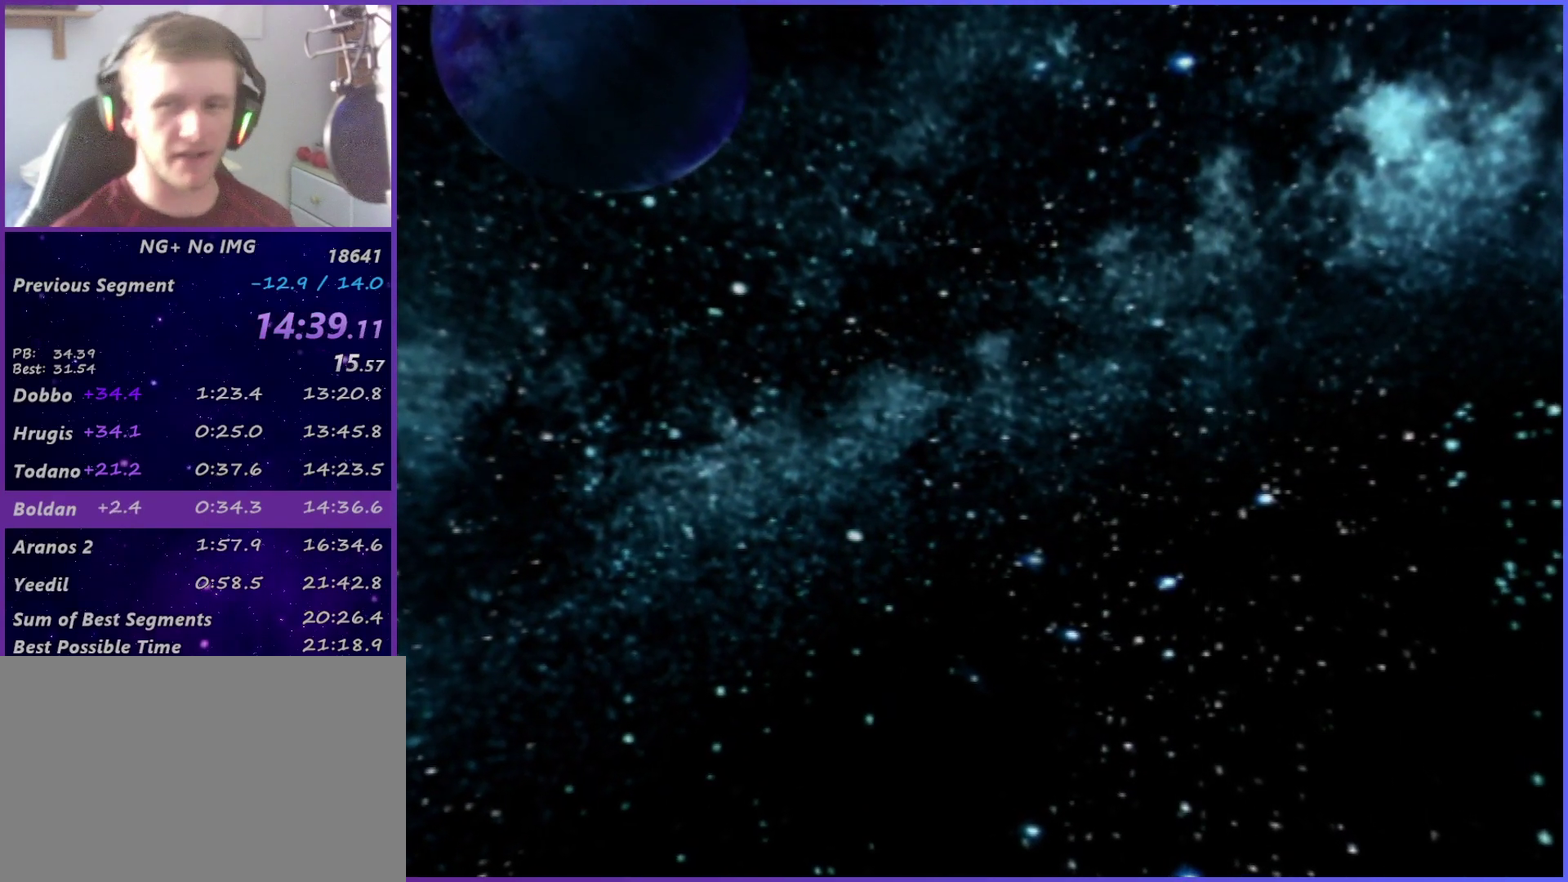
{"buttons": [], "left_stick": "center", "right_stick": "center", "events": []}
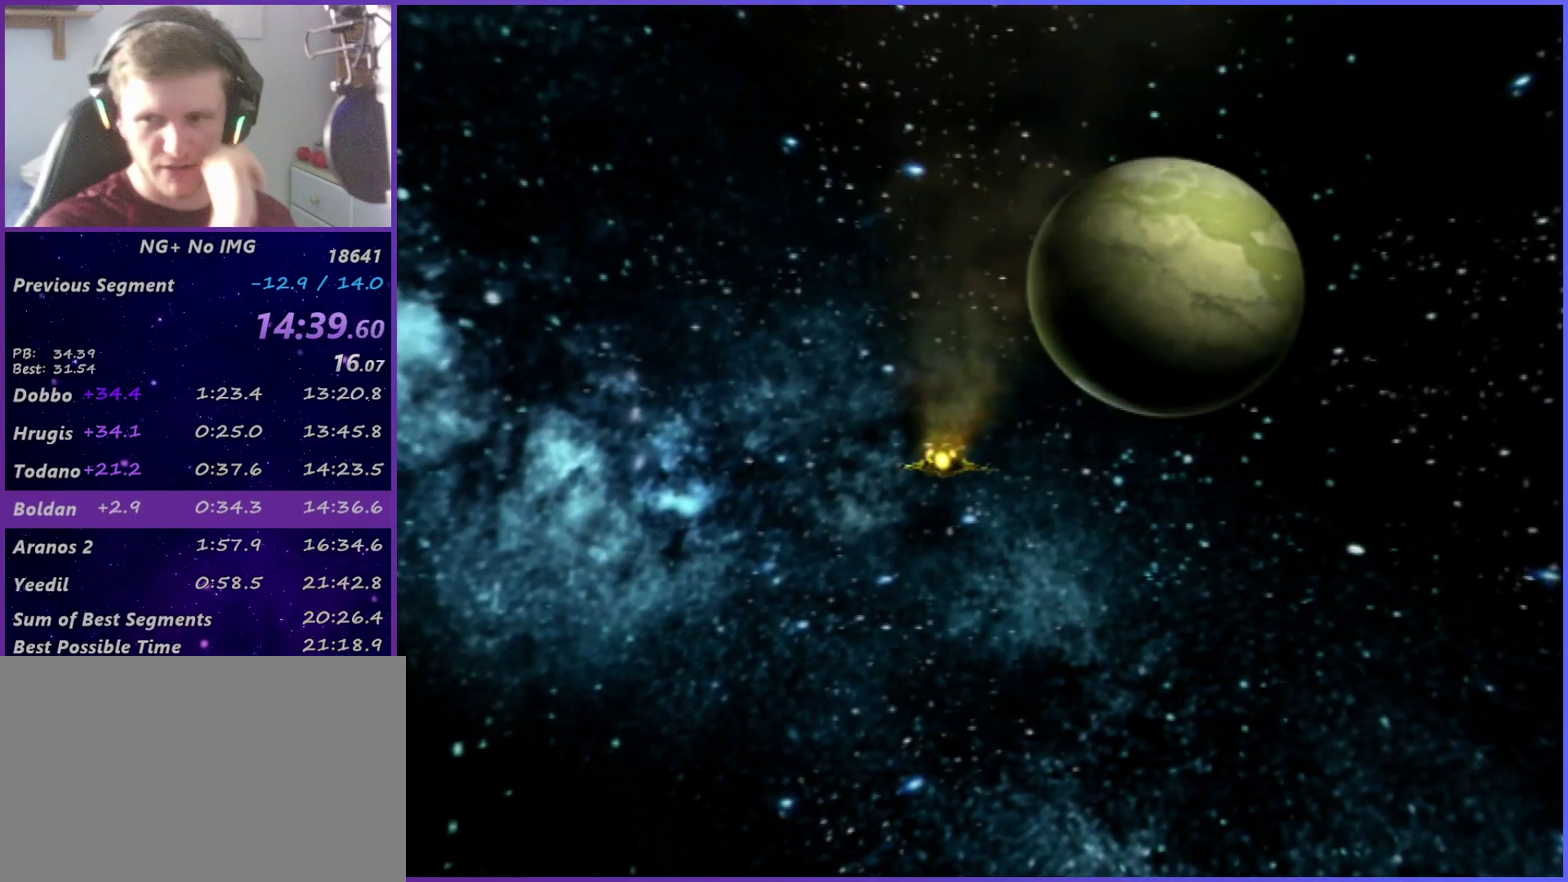
{"buttons": [], "left_stick": "center", "right_stick": "center", "events": []}
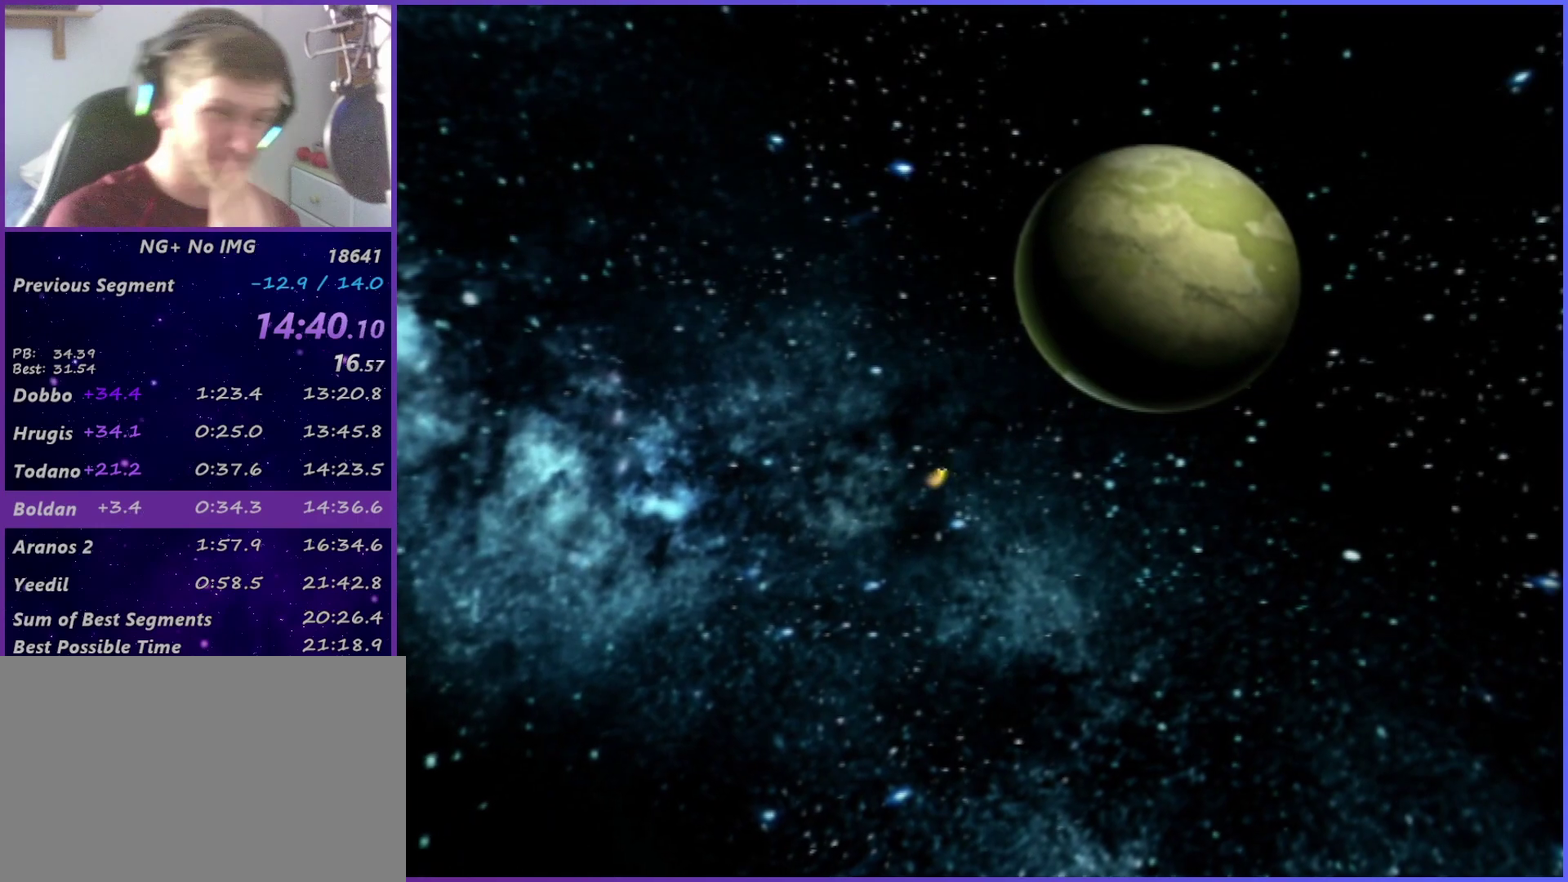
{"buttons": [], "left_stick": "center", "right_stick": "center", "events": []}
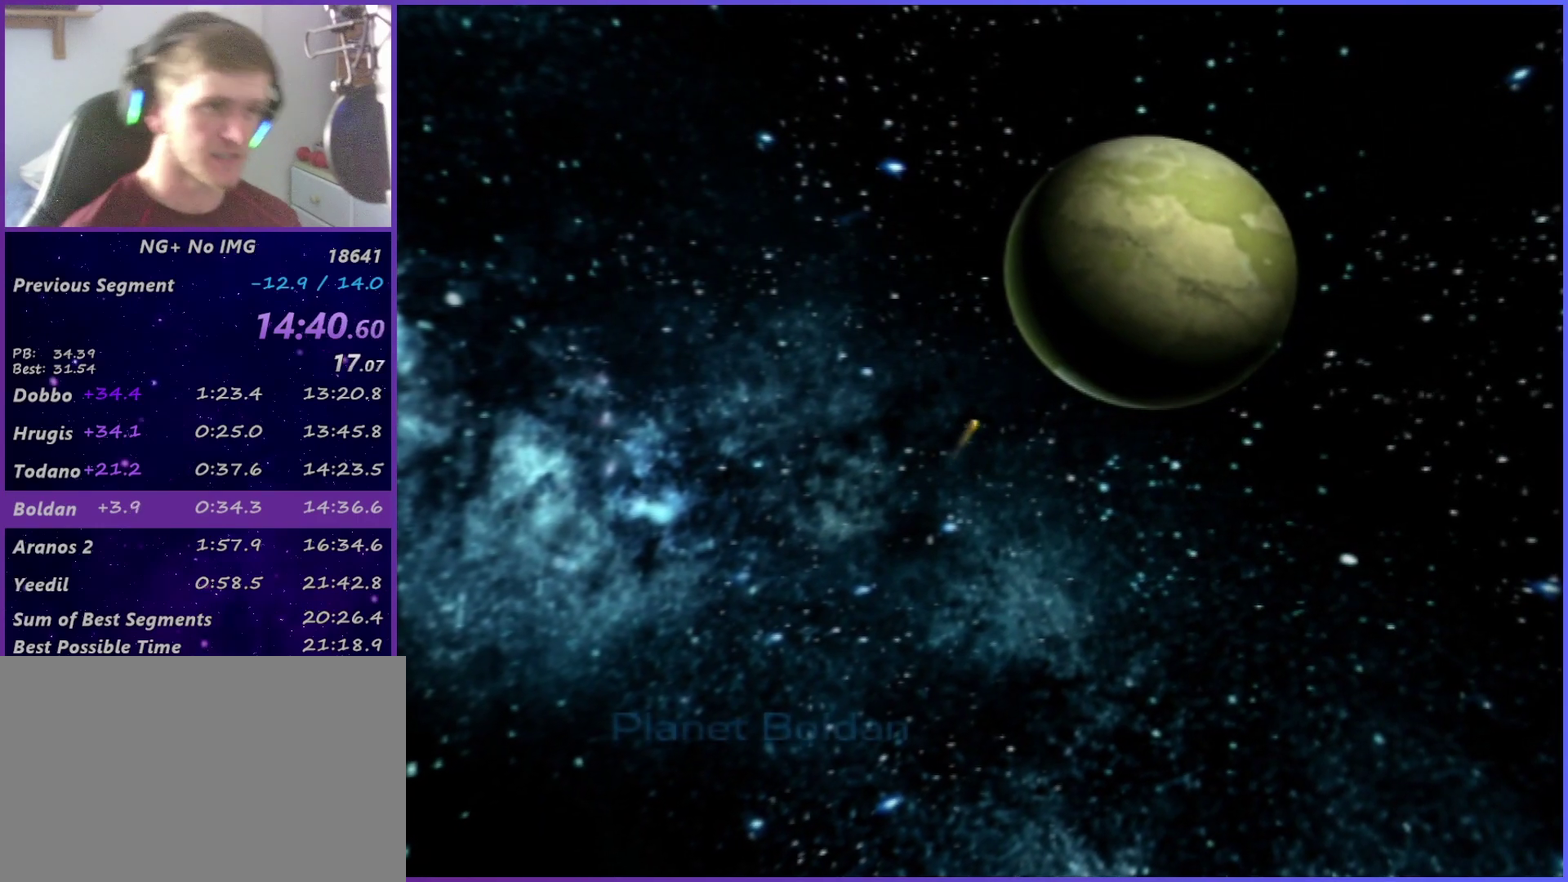
{"buttons": [], "left_stick": "center", "right_stick": "center", "events": [[133, "R2", "down"], [300, "R2", "up"], [383, "CROSS", "down"], [433, "CROSS", "up"]]}
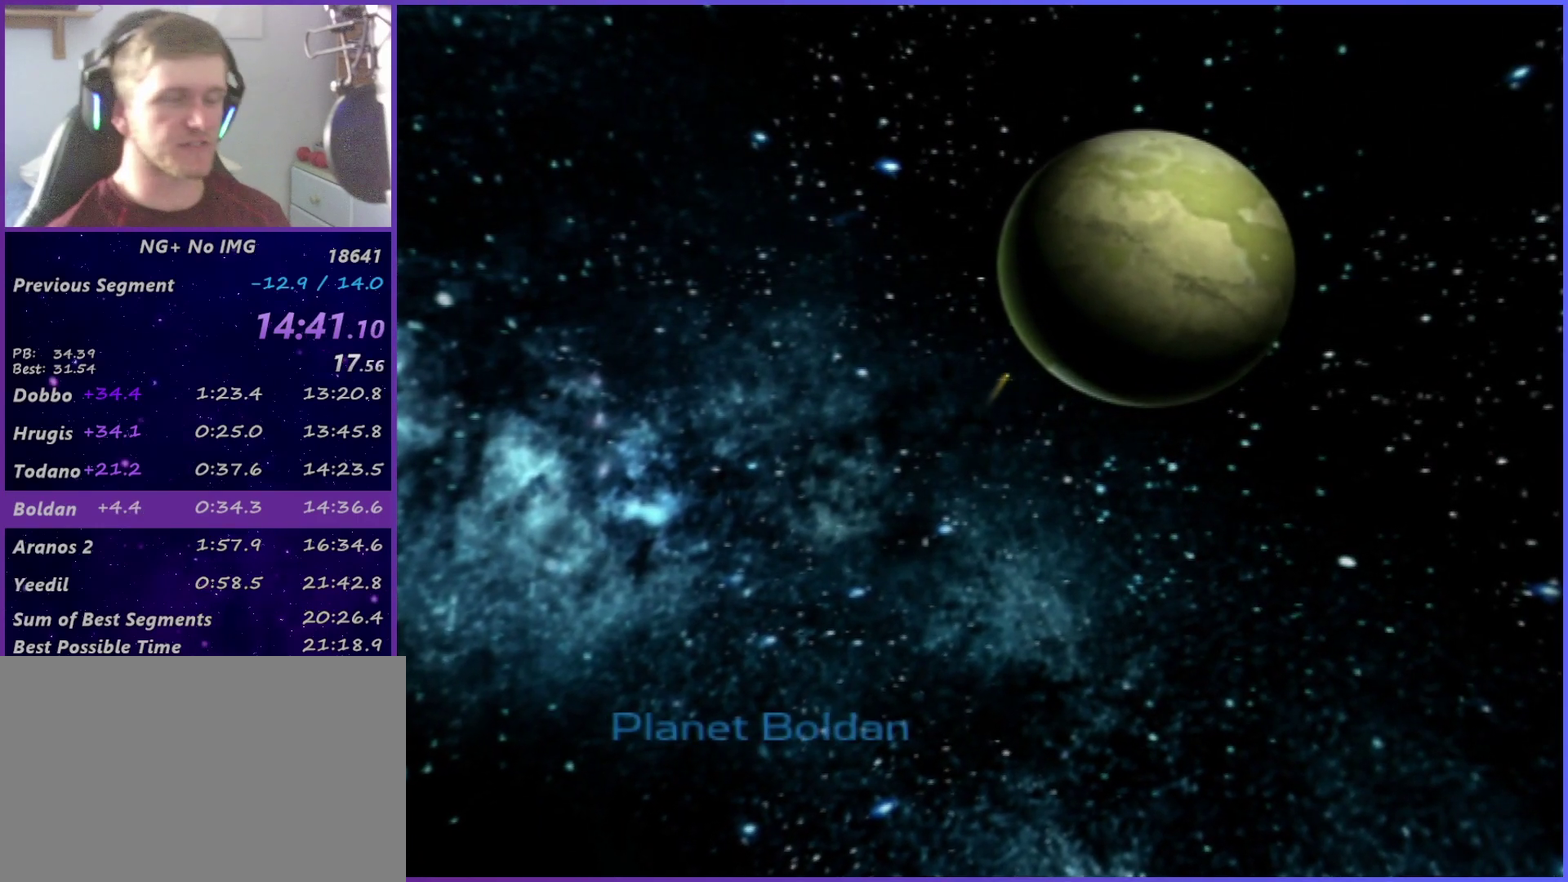
{"buttons": [], "left_stick": "center", "right_stick": "center", "events": [[17, "CROSS", "down"], [83, "CROSS", "up"], [133, "CROSS", "down"], [183, "CROSS", "up"]]}
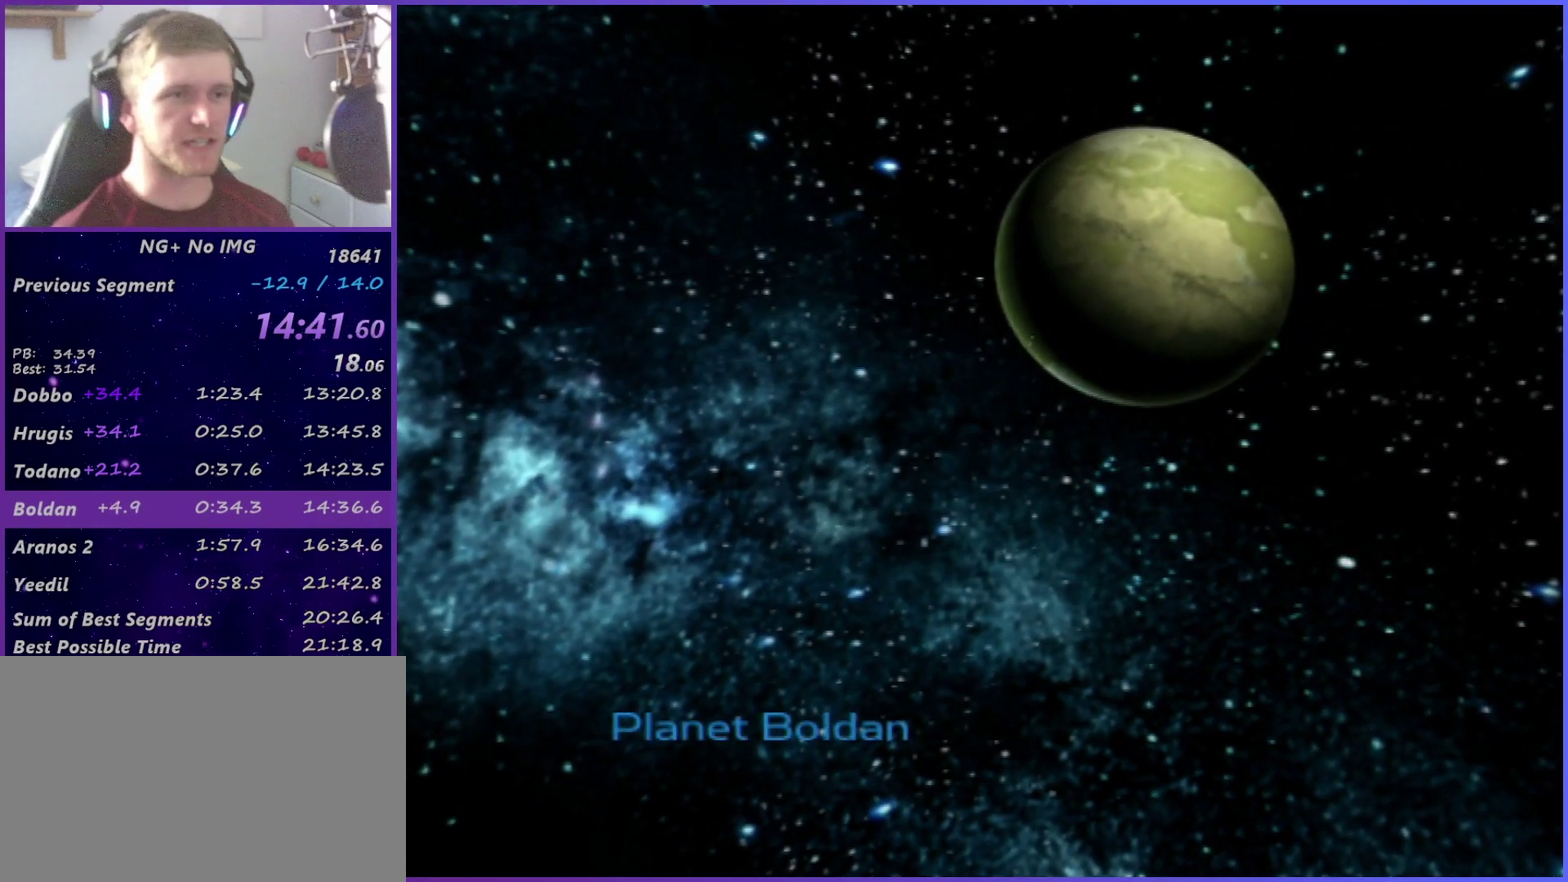
{"buttons": ["CROSS"], "left_stick": "center", "right_stick": "center", "events": [[183, "CROSS", "down"], [233, "CROSS", "up"], [417, "CROSS", "down"]]}
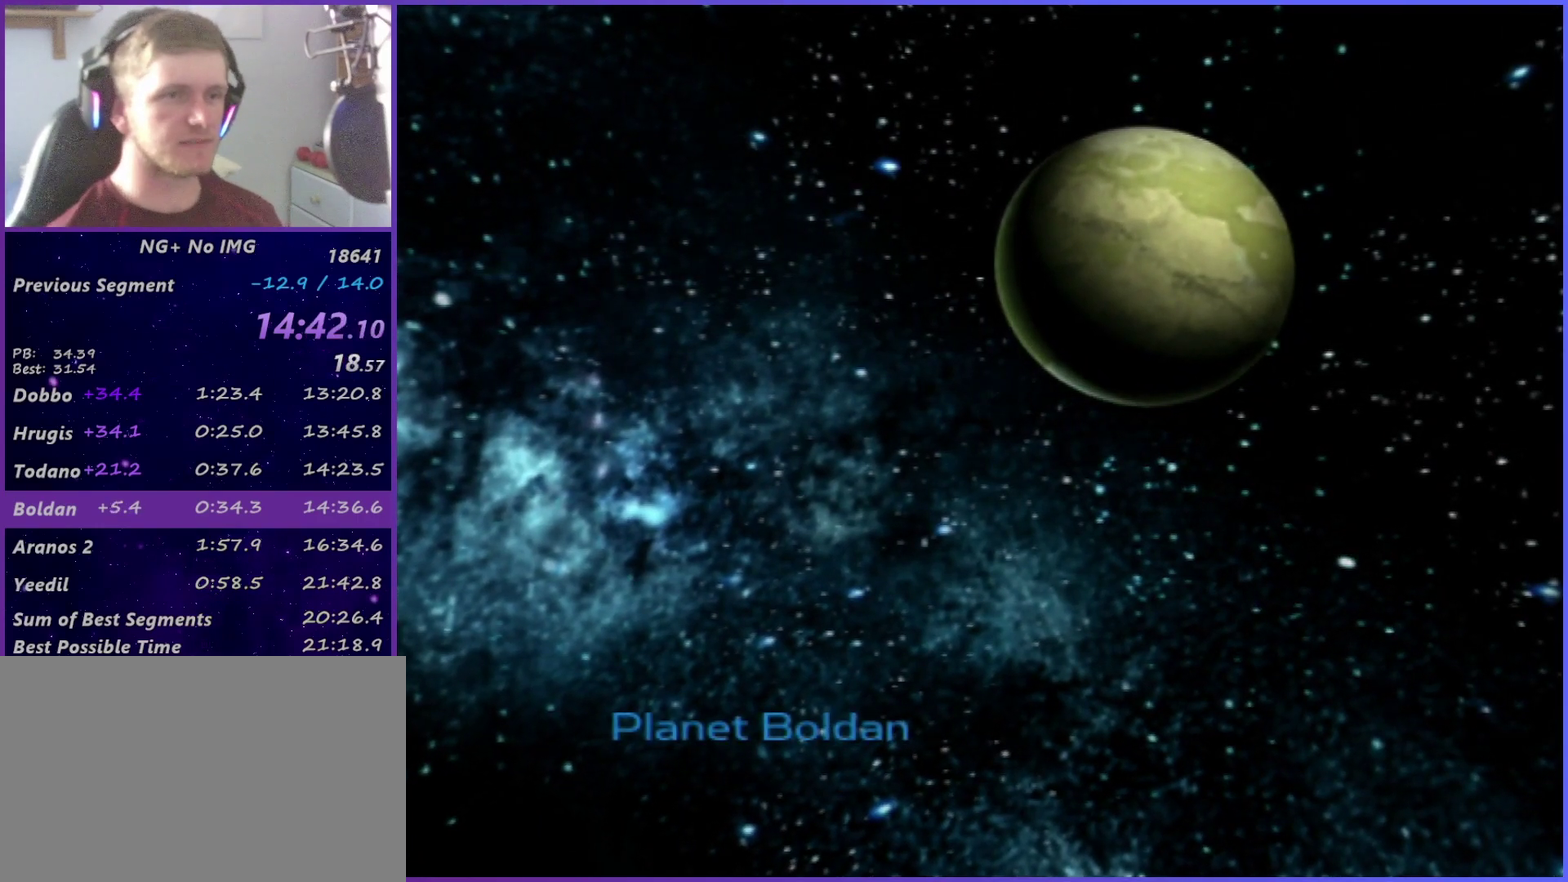
{"buttons": ["CROSS"], "left_stick": "center", "right_stick": "center", "events": [[17, "CROSS", "up"], [183, "CROSS", "down"], [267, "CROSS", "up"], [483, "CROSS", "down"]]}
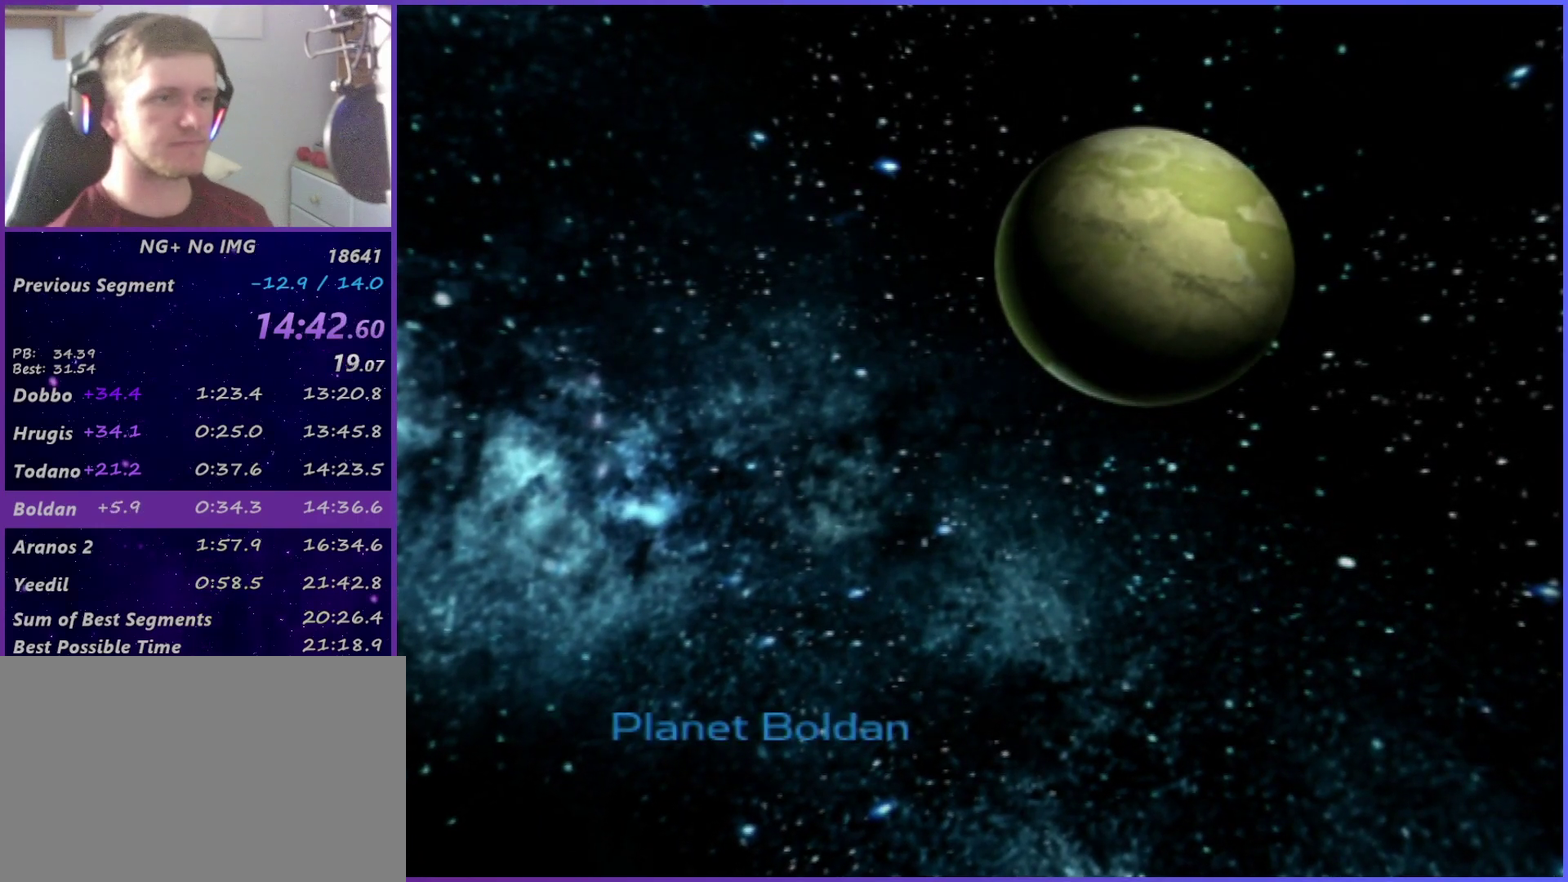
{"buttons": [], "left_stick": "center", "right_stick": "center", "events": [[33, "CROSS", "up"], [100, "CROSS", "down"], [167, "CROSS", "up"]]}
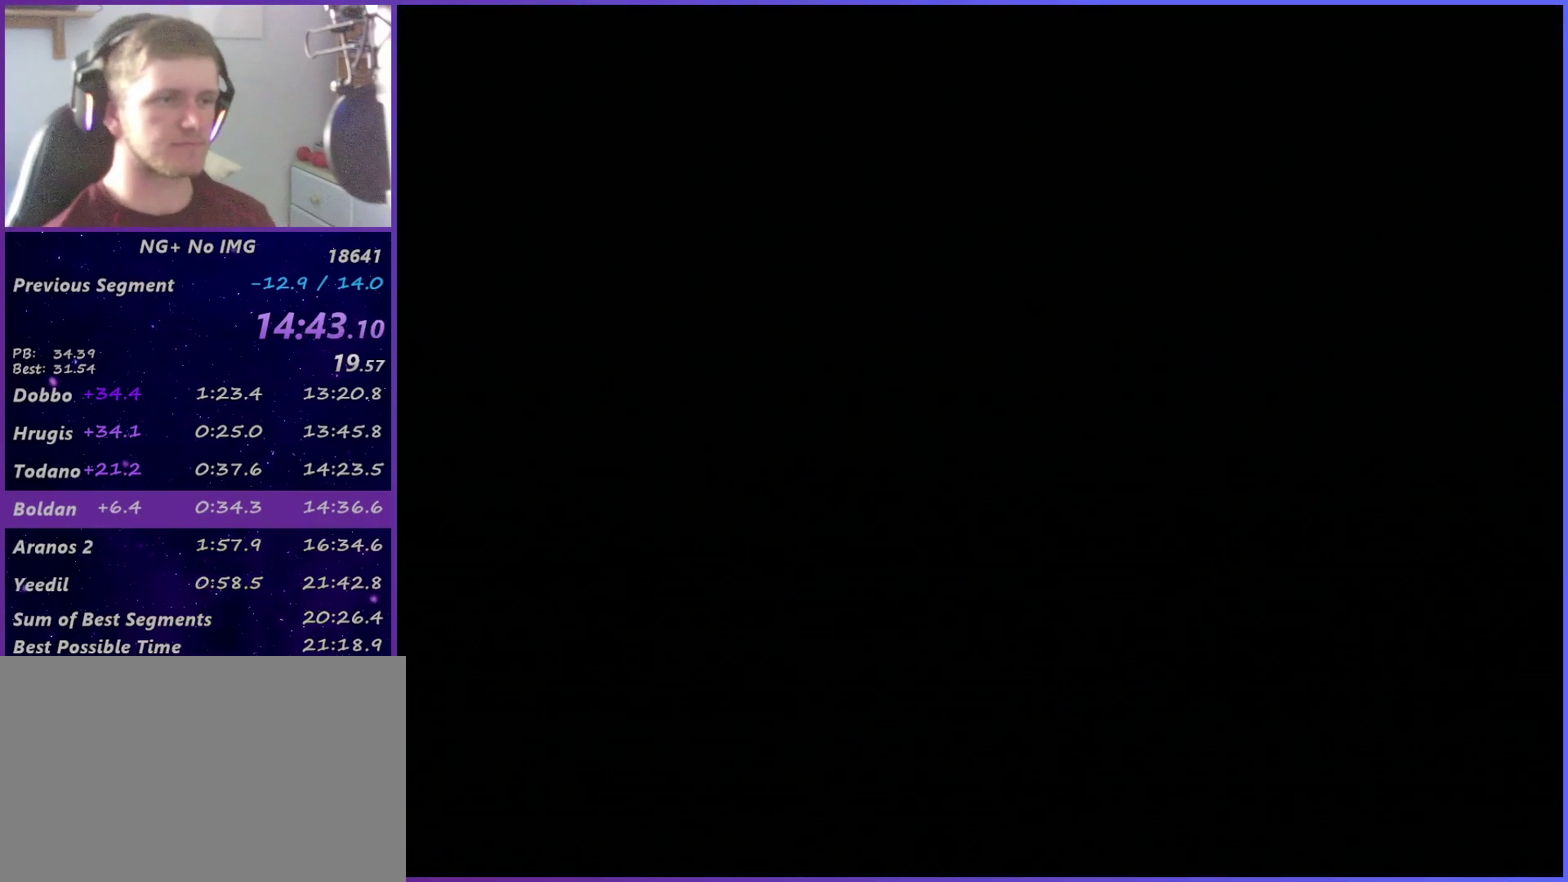
{"buttons": [], "left_stick": "center", "right_stick": "center", "events": [[33, "CROSS", "down"], [83, "CROSS", "up"], [150, "CROSS", "down"], [217, "CROSS", "up"], [417, "CROSS", "down"], [483, "CROSS", "up"]]}
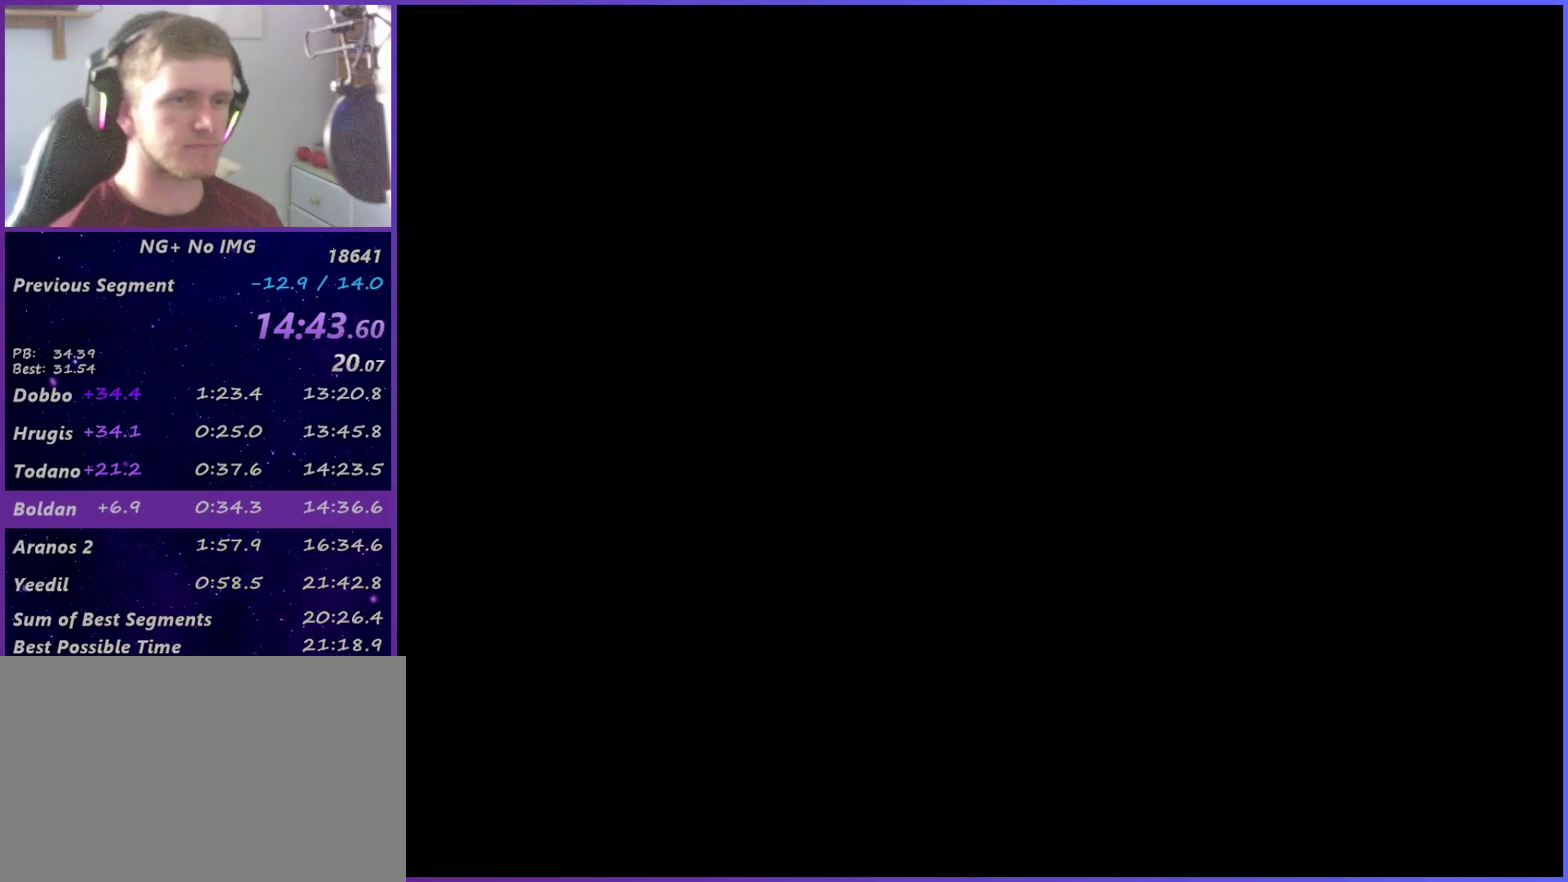
{"buttons": ["CROSS"], "left_stick": "center", "right_stick": "center", "events": [[83, "CROSS", "down"], [133, "CROSS", "up"], [217, "CROSS", "down"], [267, "CROSS", "up"], [467, "CROSS", "down"]]}
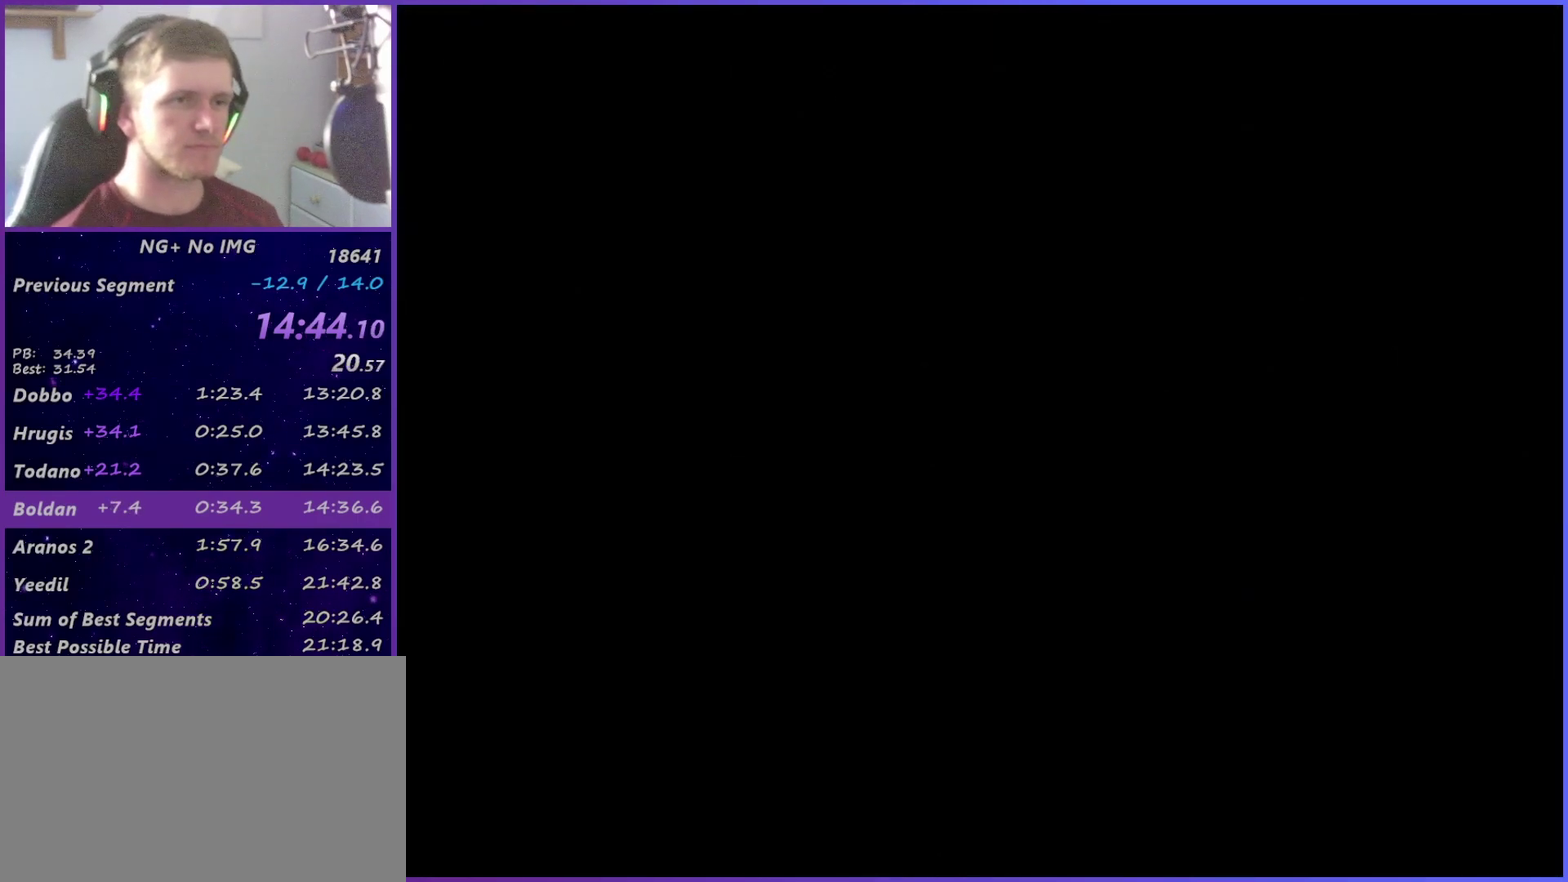
{"buttons": ["CROSS"], "left_stick": "center", "right_stick": "center", "events": [[33, "CROSS", "up"], [500, "CROSS", "down"]]}
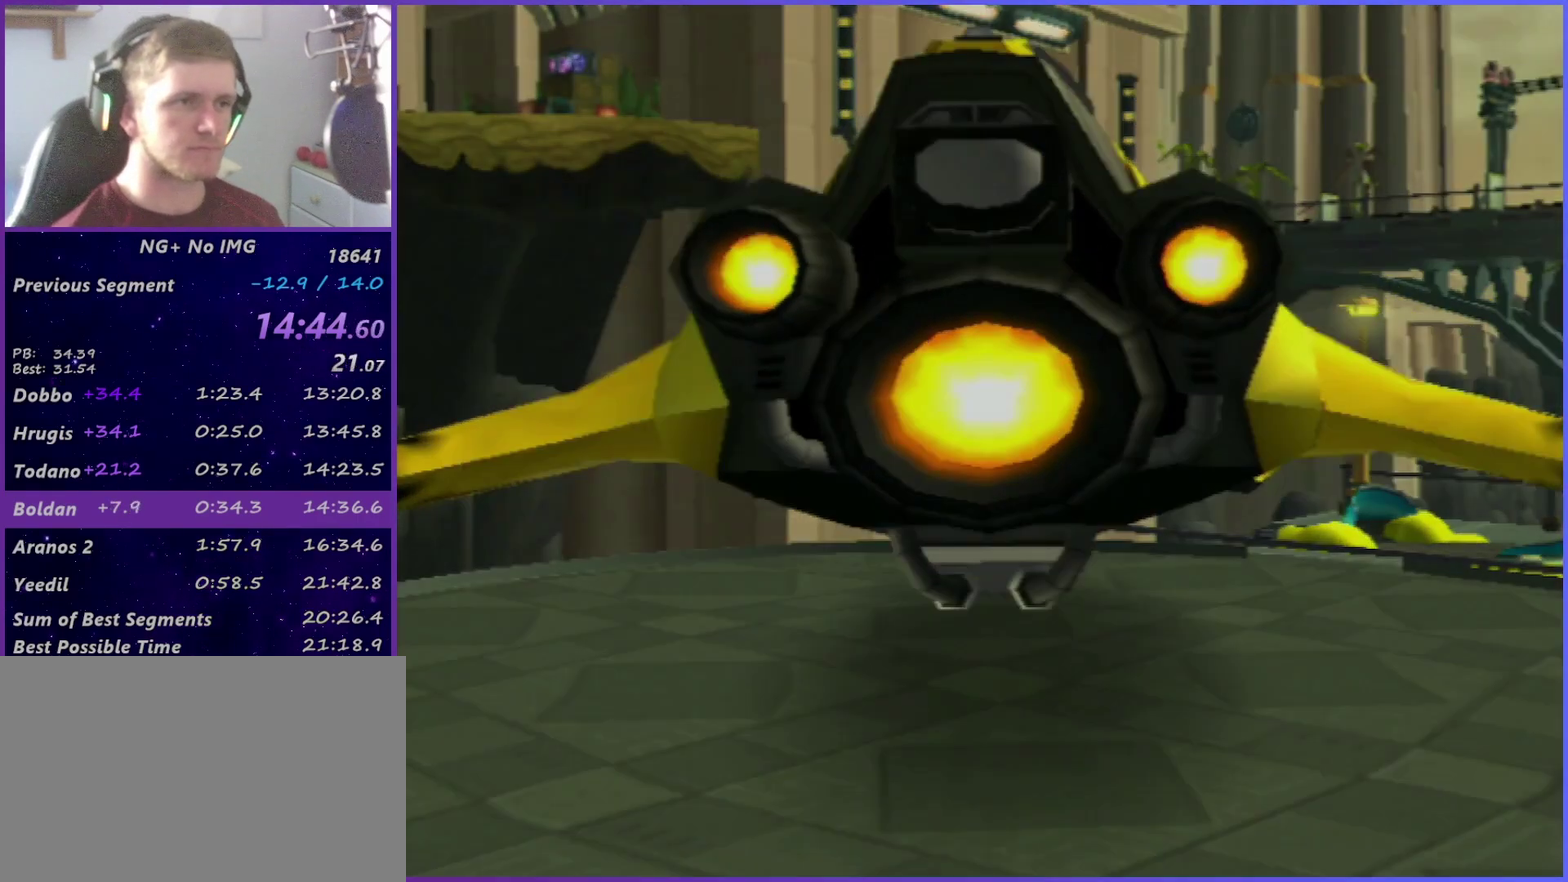
{"buttons": [], "left_stick": "right", "right_stick": "center", "events": [[50, "CROSS", "up"], [150, "left_stick", "right"], [200, "TRIANGLE", "down"], [267, "TRIANGLE", "up"]]}
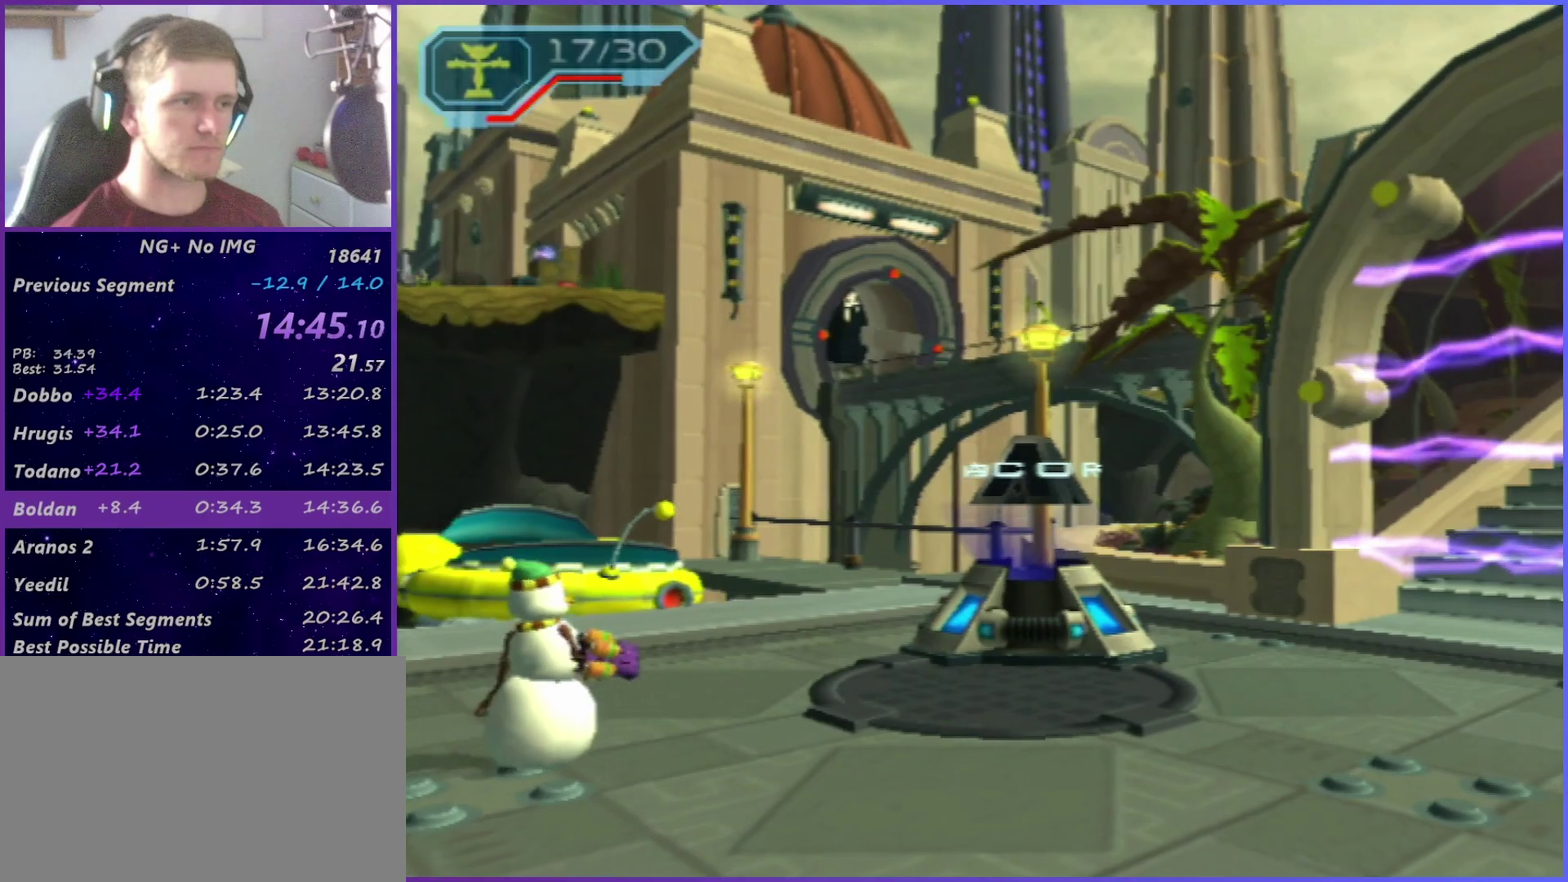
{"buttons": [], "left_stick": "right", "right_stick": "center", "events": []}
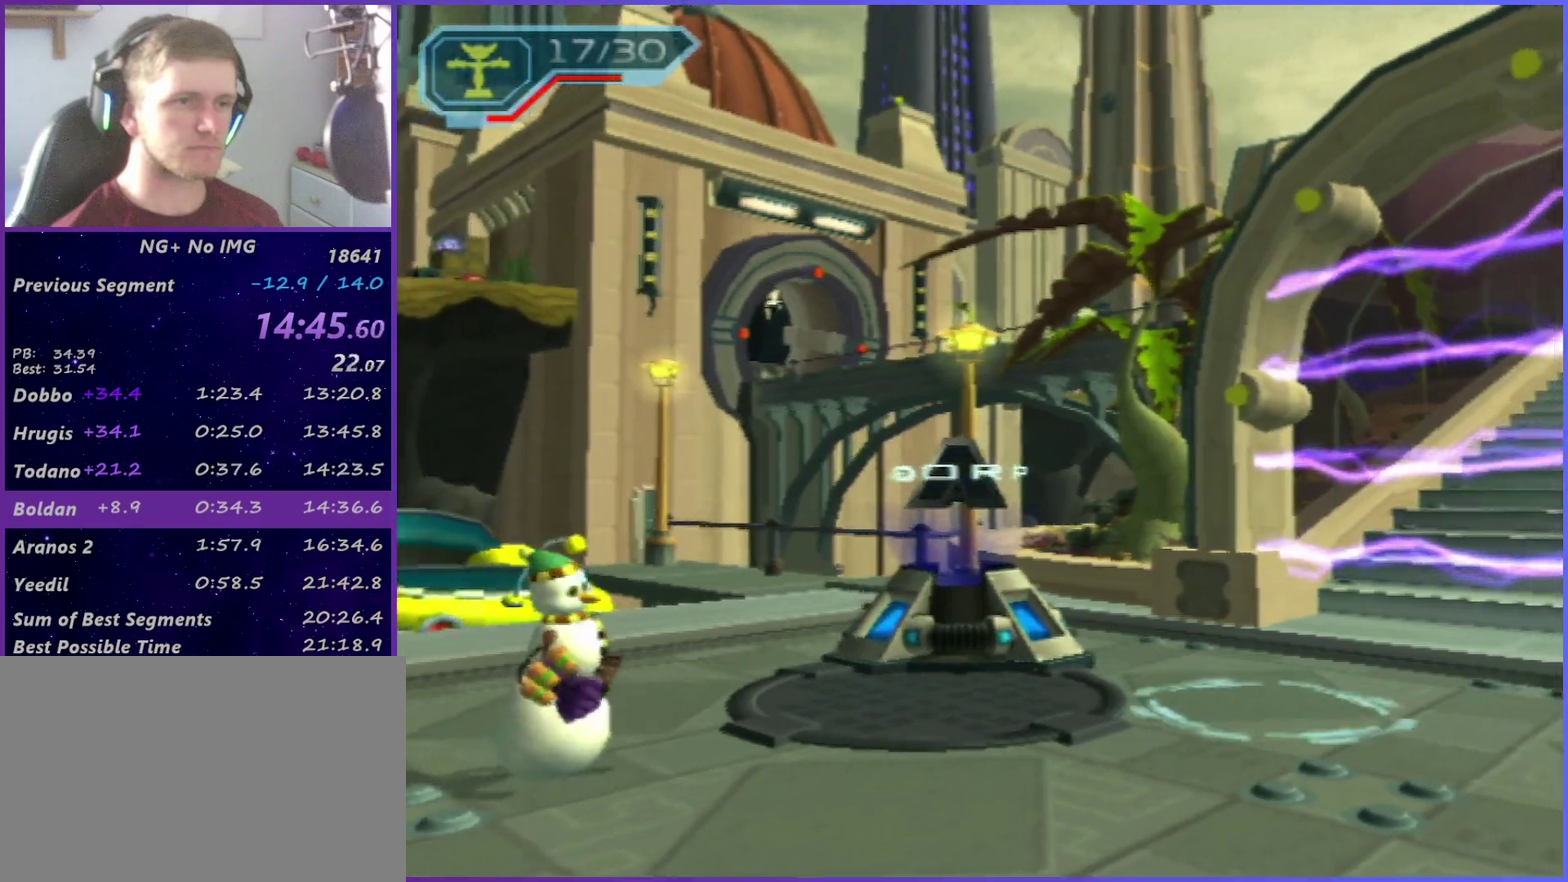
{"buttons": [], "left_stick": "up", "right_stick": "center", "events": [[117, "left_stick", "up-right"], [200, "left_stick", "up"]]}
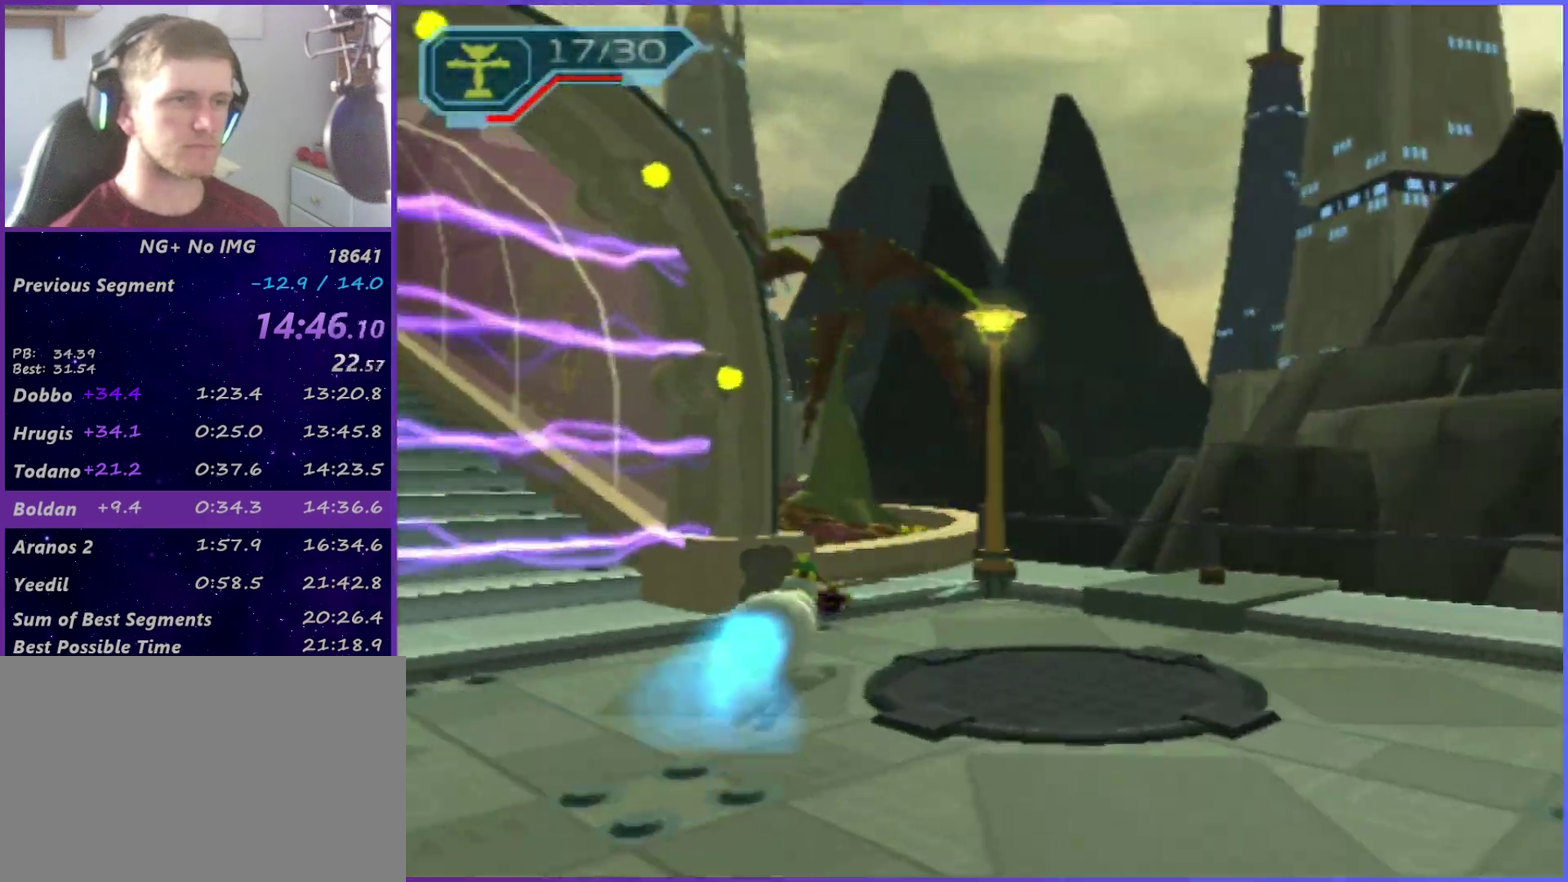
{"buttons": ["CROSS"], "left_stick": "up-left", "right_stick": "center", "events": [[33, "CIRCLE", "down"], [33, "left_stick", "up-left"], [200, "CIRCLE", "up"], [200, "left_stick", "up"], [333, "CROSS", "down"], [383, "left_stick", "up-left"], [433, "left_stick", "left"], [500, "left_stick", "up-left"]]}
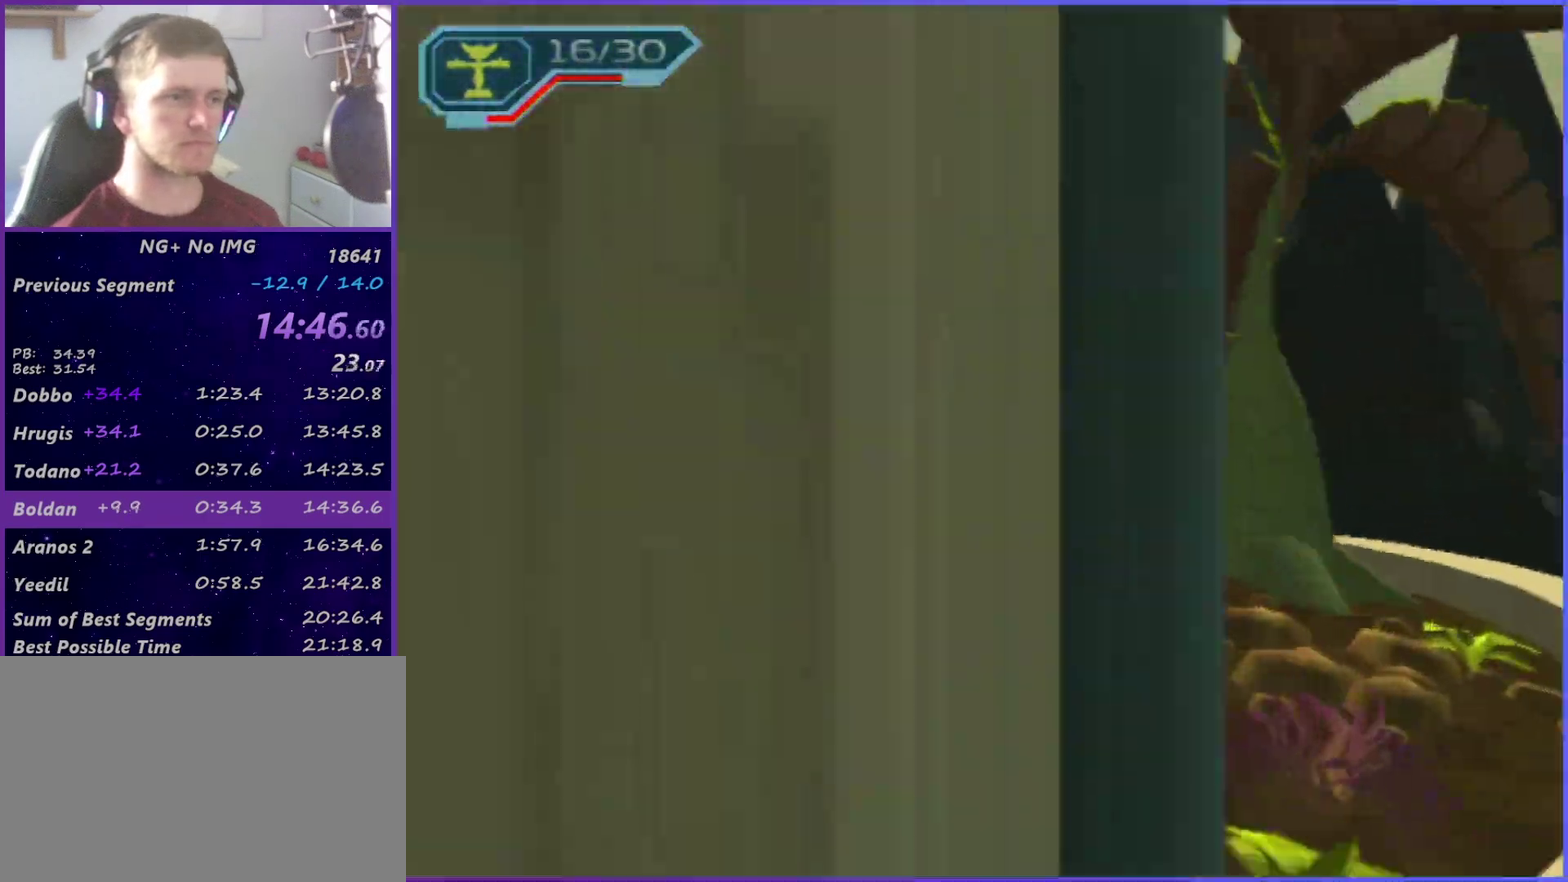
{"buttons": ["CROSS"], "left_stick": "up", "right_stick": "center", "events": [[33, "CROSS", "up"], [167, "left_stick", "up"], [500, "CROSS", "down"]]}
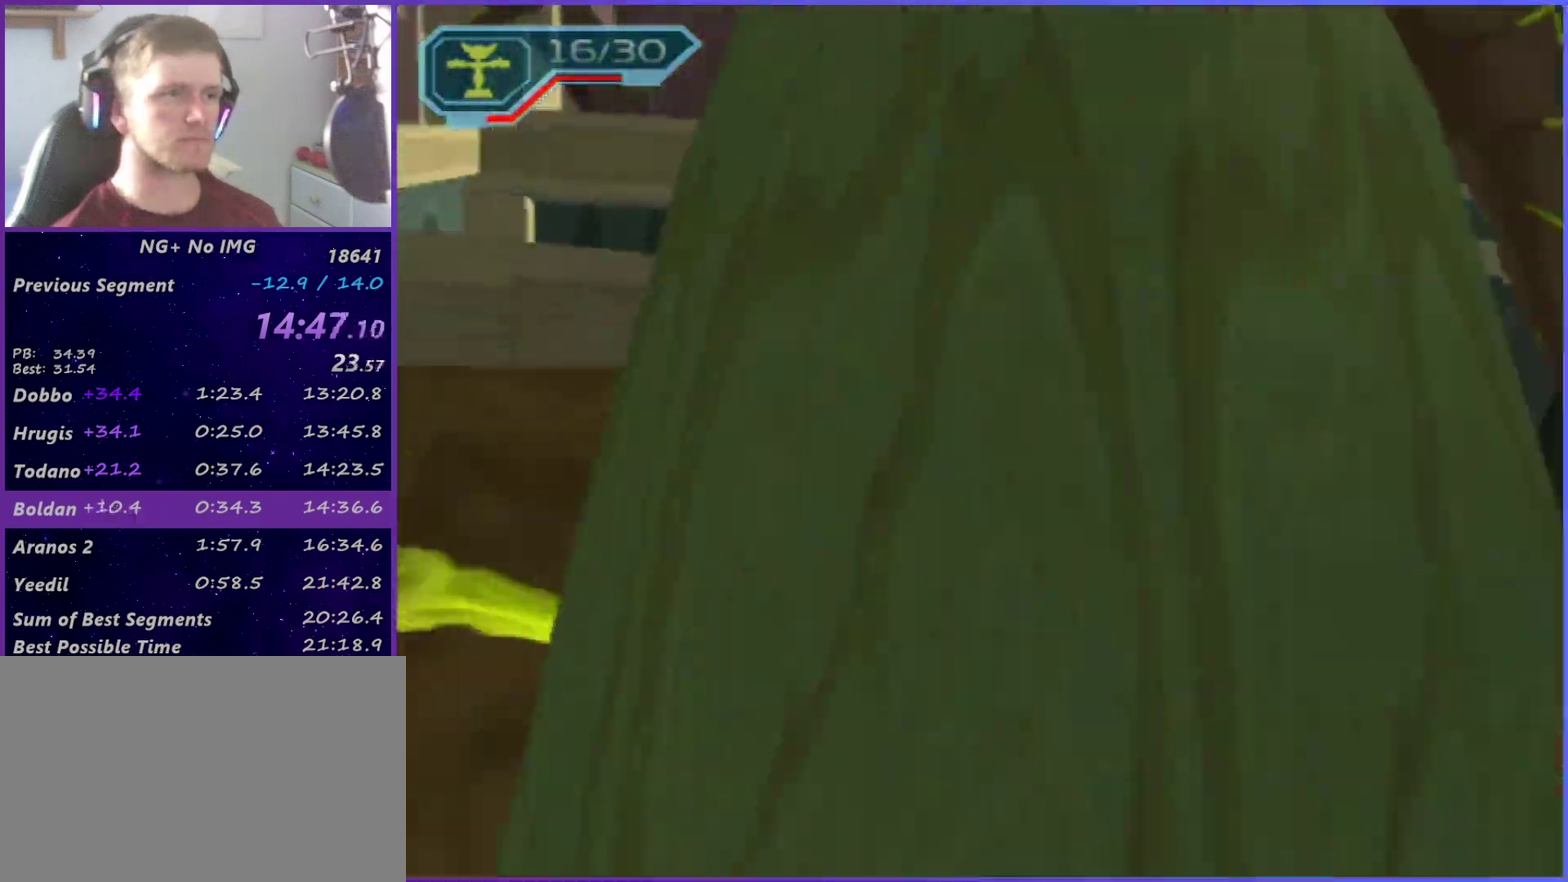
{"buttons": ["L1"], "left_stick": "up-left", "right_stick": "center", "events": [[50, "left_stick", "left"], [183, "CROSS", "up"], [183, "left_stick", "center"], [250, "TRIANGLE", "down"], [283, "left_stick", "down"], [383, "TRIANGLE", "up"], [383, "left_stick", "center"], [467, "L1", "down"], [483, "left_stick", "up-left"]]}
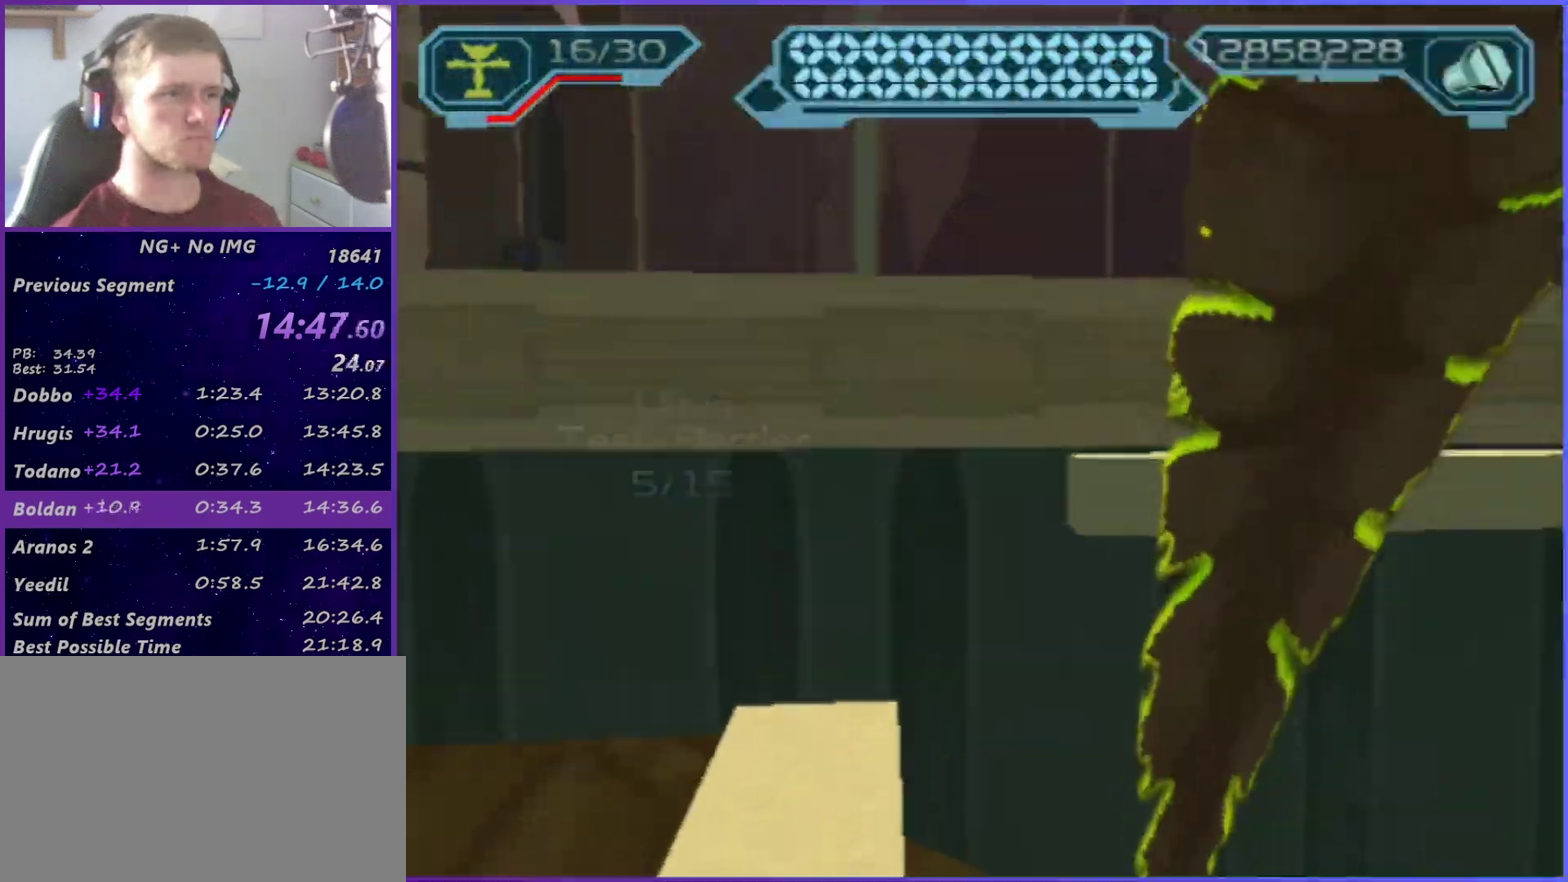
{"buttons": ["CROSS"], "left_stick": "up-left", "right_stick": "center", "events": [[33, "SQUARE", "down"], [100, "SQUARE", "up"], [267, "SQUARE", "down"], [400, "SQUARE", "up"], [417, "L1", "up"], [467, "CROSS", "down"]]}
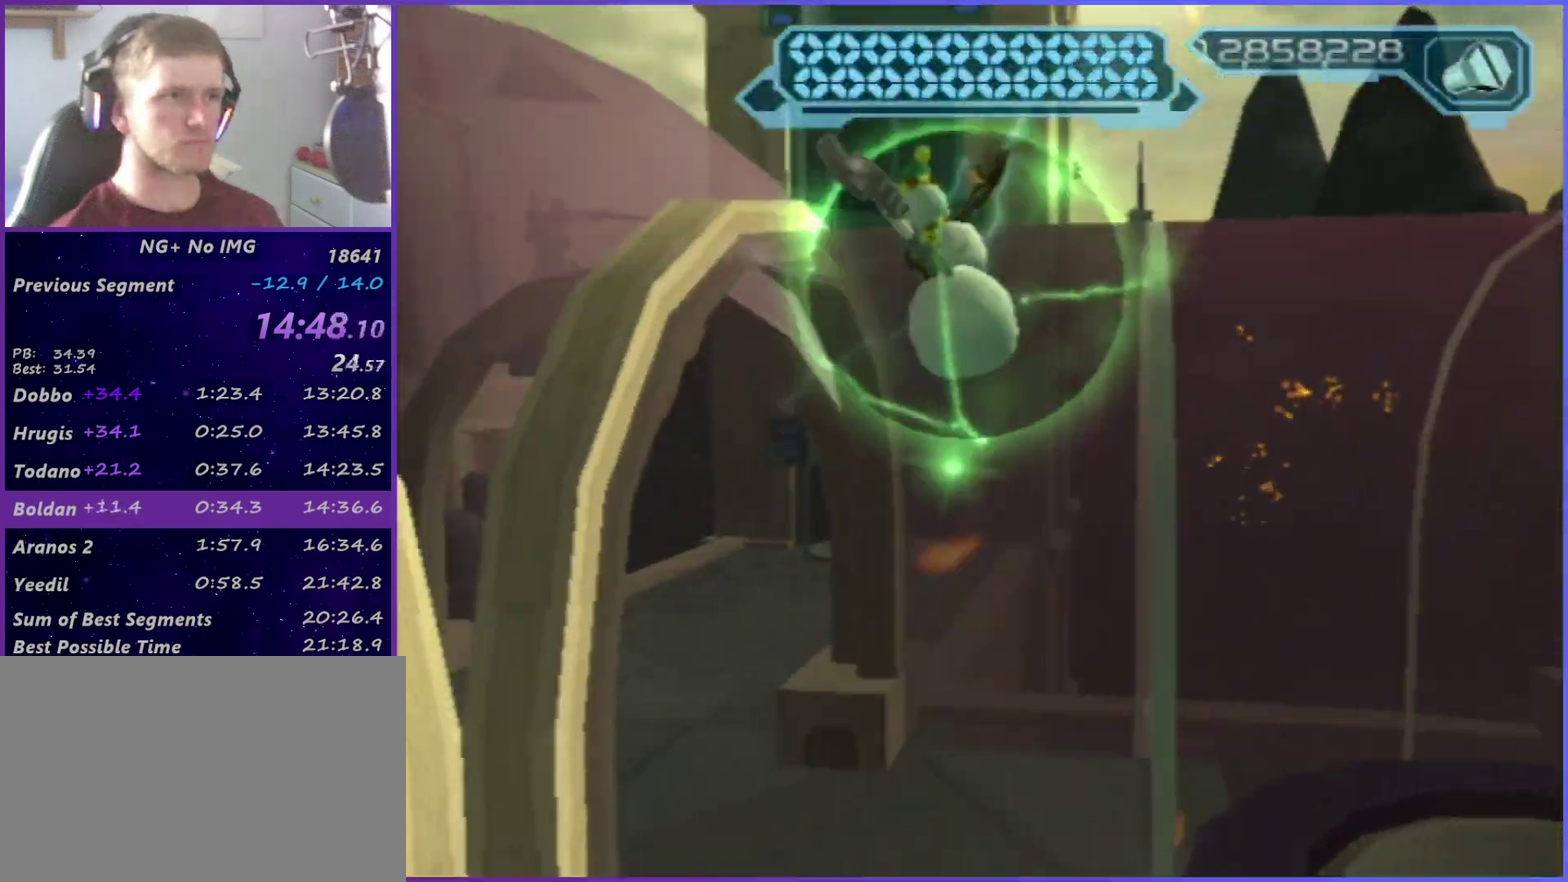
{"buttons": [], "left_stick": "up-left", "right_stick": "center", "events": [[200, "CROSS", "up"], [267, "CROSS", "down"], [350, "CROSS", "up"], [417, "CIRCLE", "down"], [467, "CIRCLE", "up"]]}